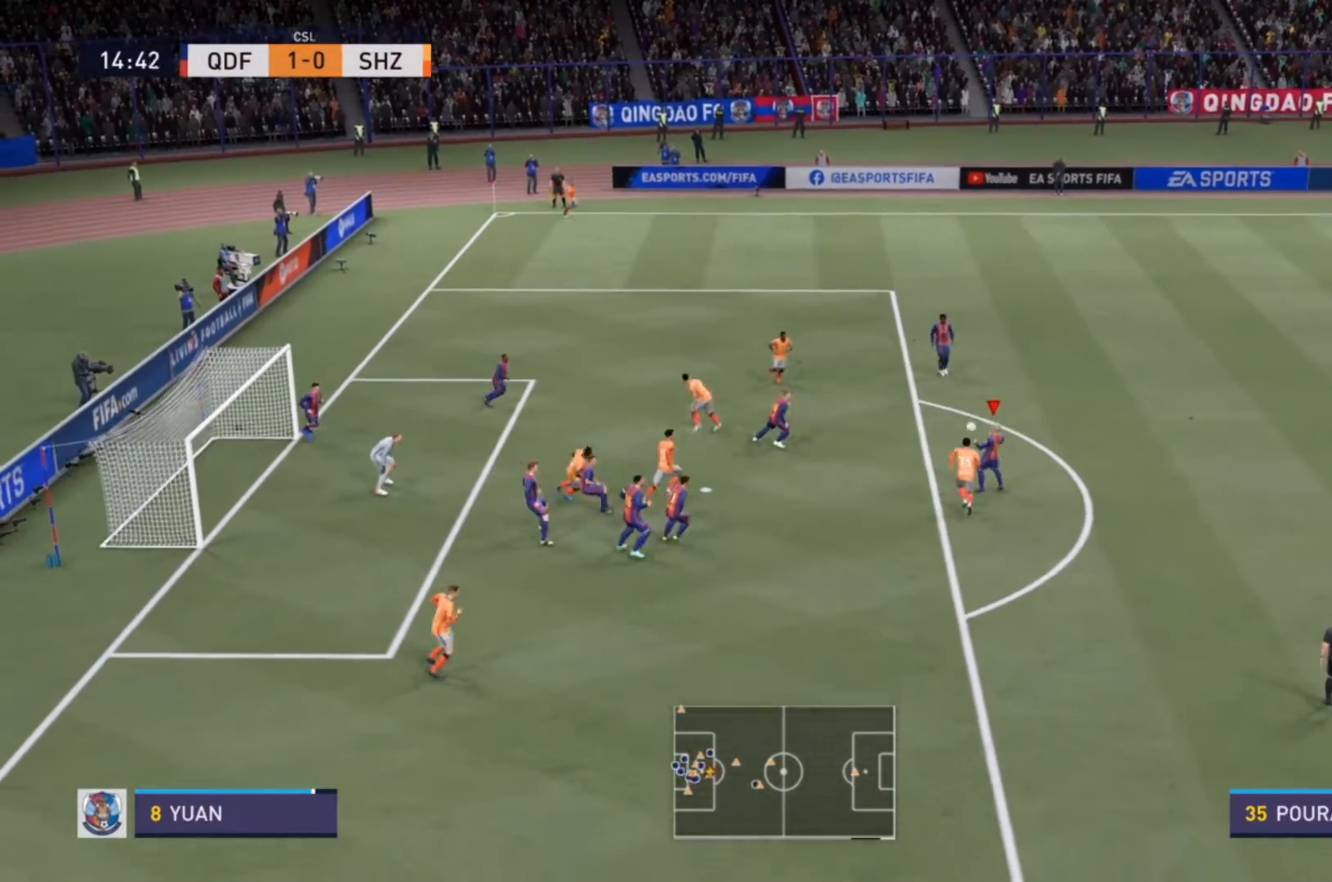
Gameplay with a controller (PlayStation layout); each line is a JSON object with the inputs held at the frame after it. "events" lists button and stick changes between this image and that frame as [ms after this image, input, new state], when the widget could be followed in between. Not read: L3 R3.
{"buttons": ["R2"], "left_stick": "right", "right_stick": "center", "events": [[267, "R2", "down"]]}
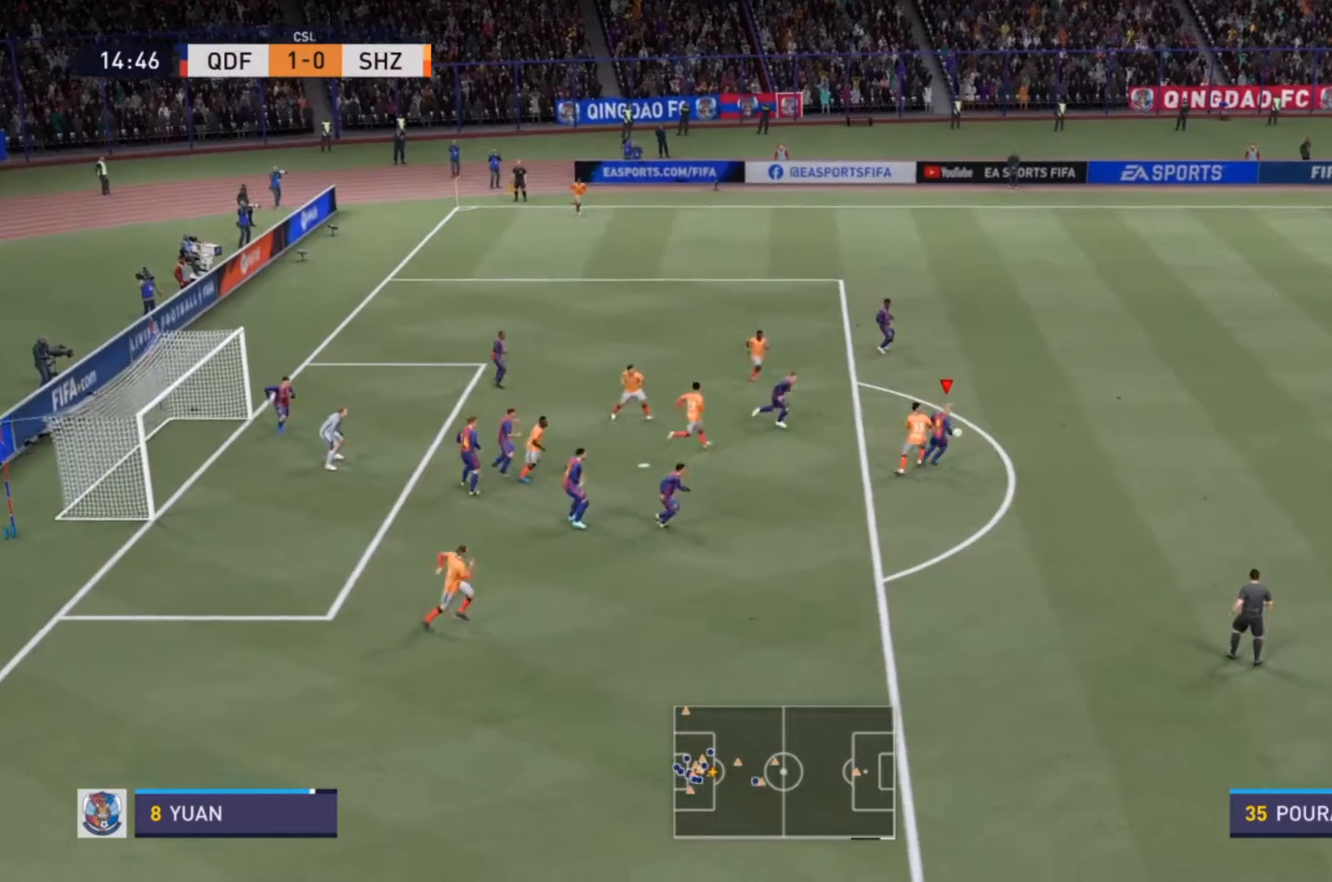
{"buttons": ["R2"], "left_stick": "right", "right_stick": "center", "events": []}
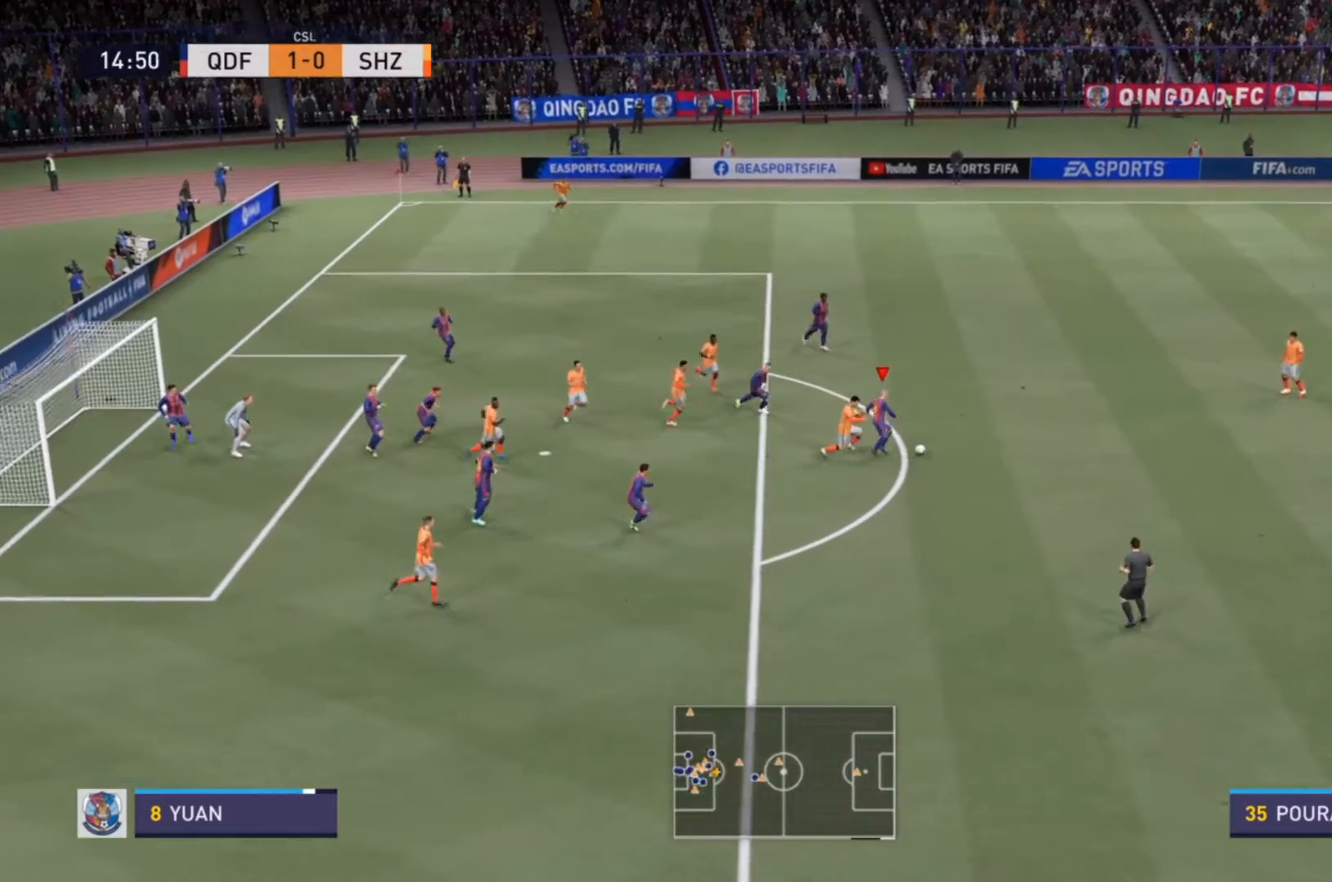
{"buttons": ["R2"], "left_stick": "down-right", "right_stick": "center", "events": [[467, "left_stick", "down-right"]]}
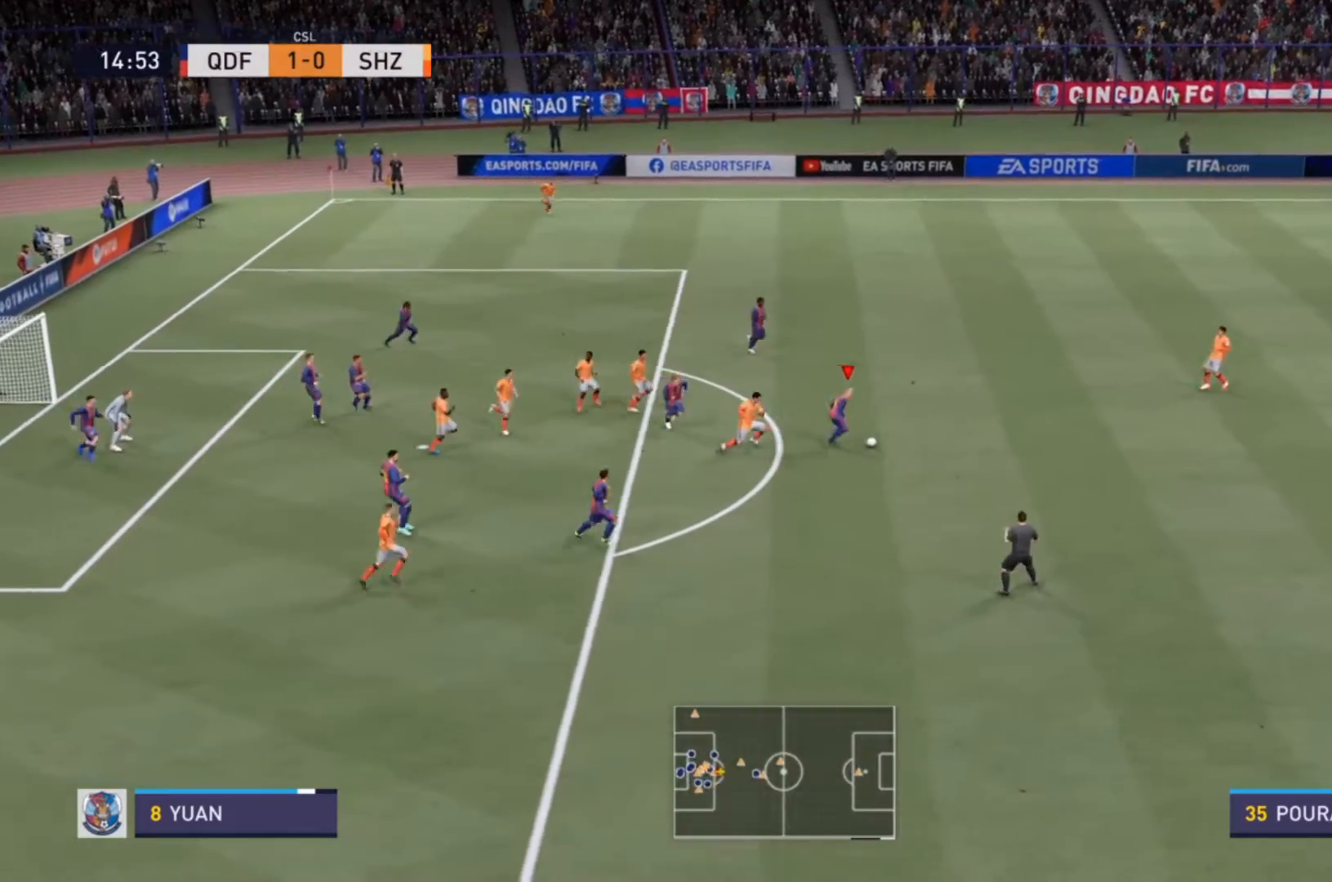
{"buttons": ["R2"], "left_stick": "down-right", "right_stick": "center", "events": []}
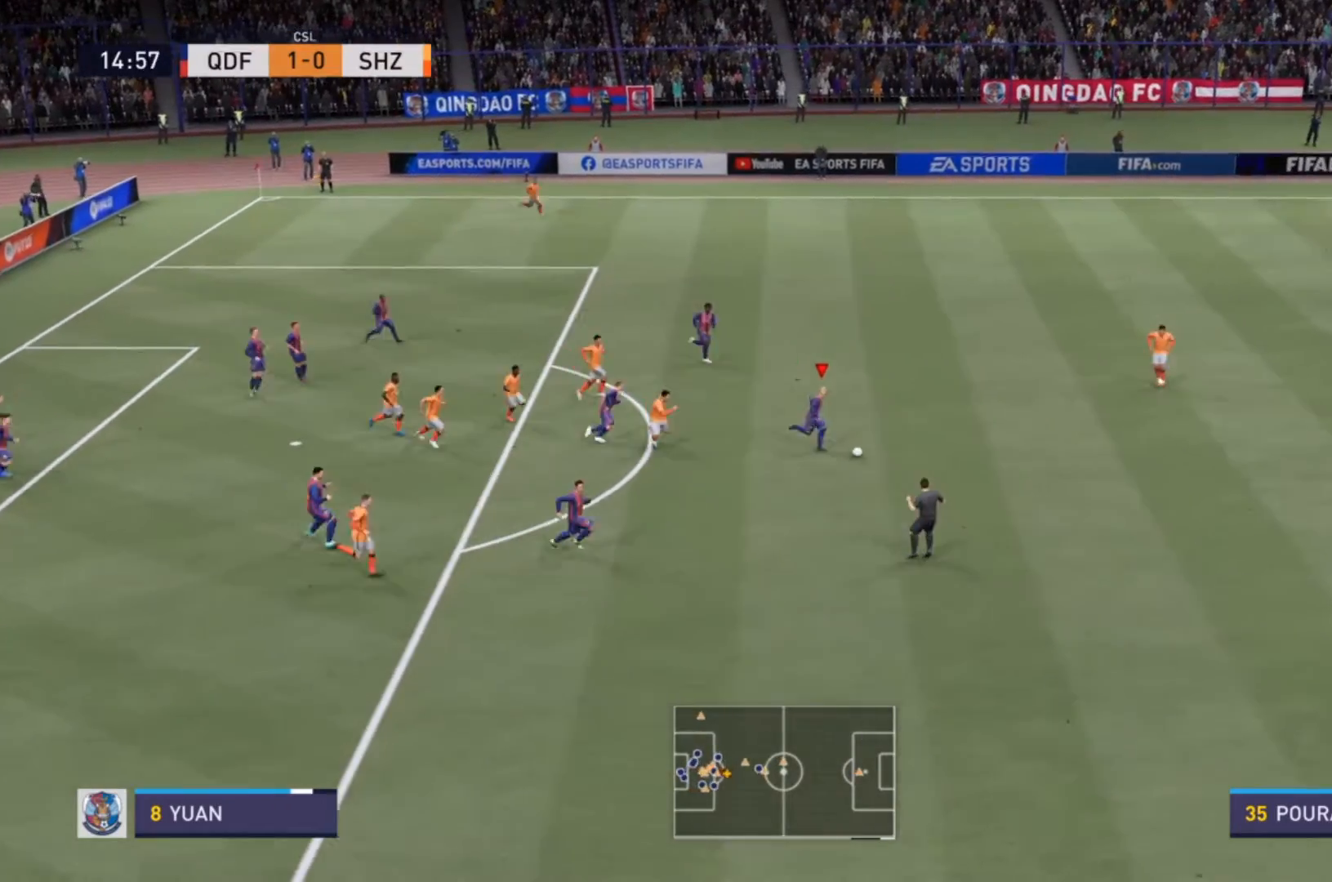
{"buttons": ["R2"], "left_stick": "down-right", "right_stick": "center", "events": []}
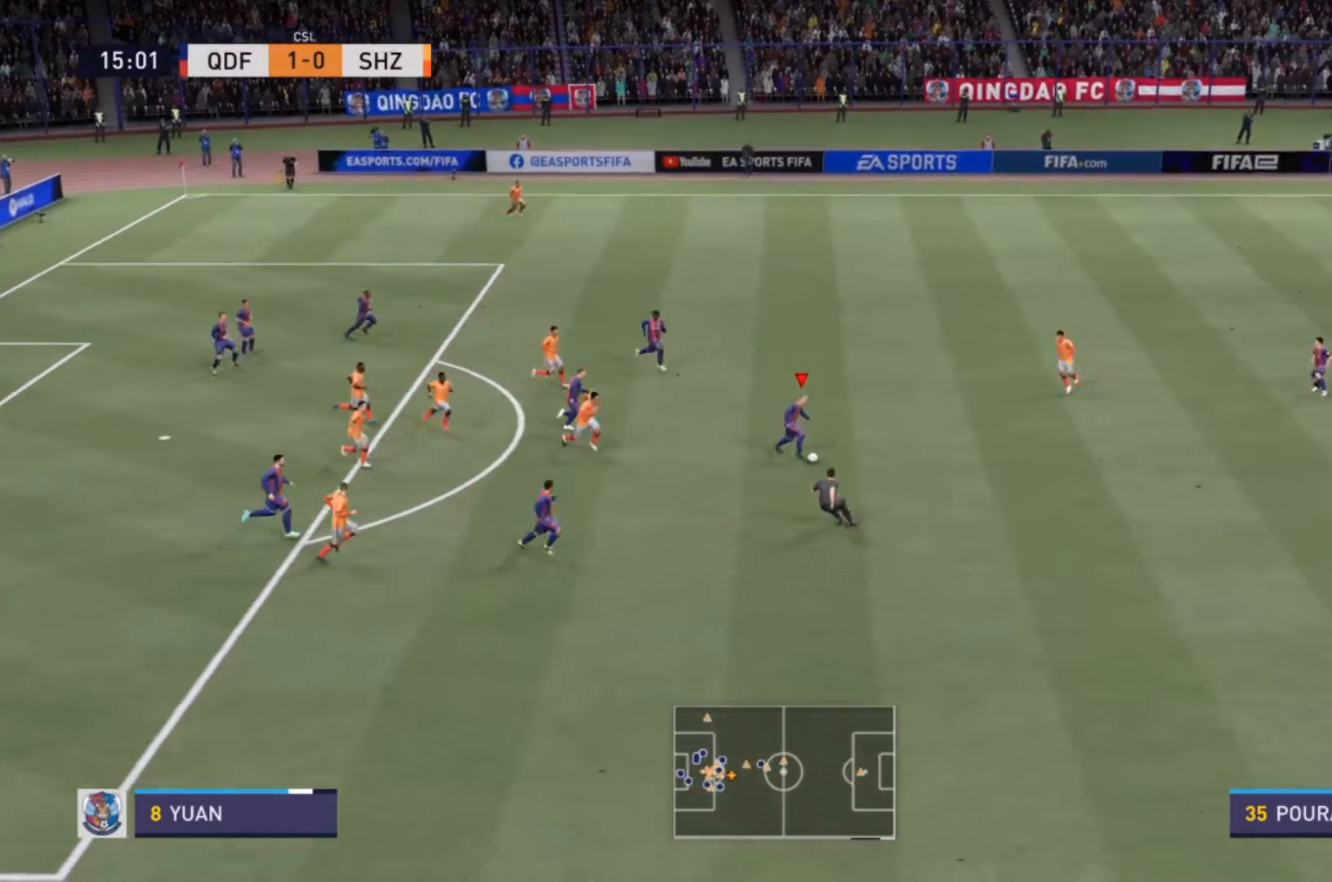
{"buttons": [], "left_stick": "down-right", "right_stick": "center", "events": [[67, "R2", "up"]]}
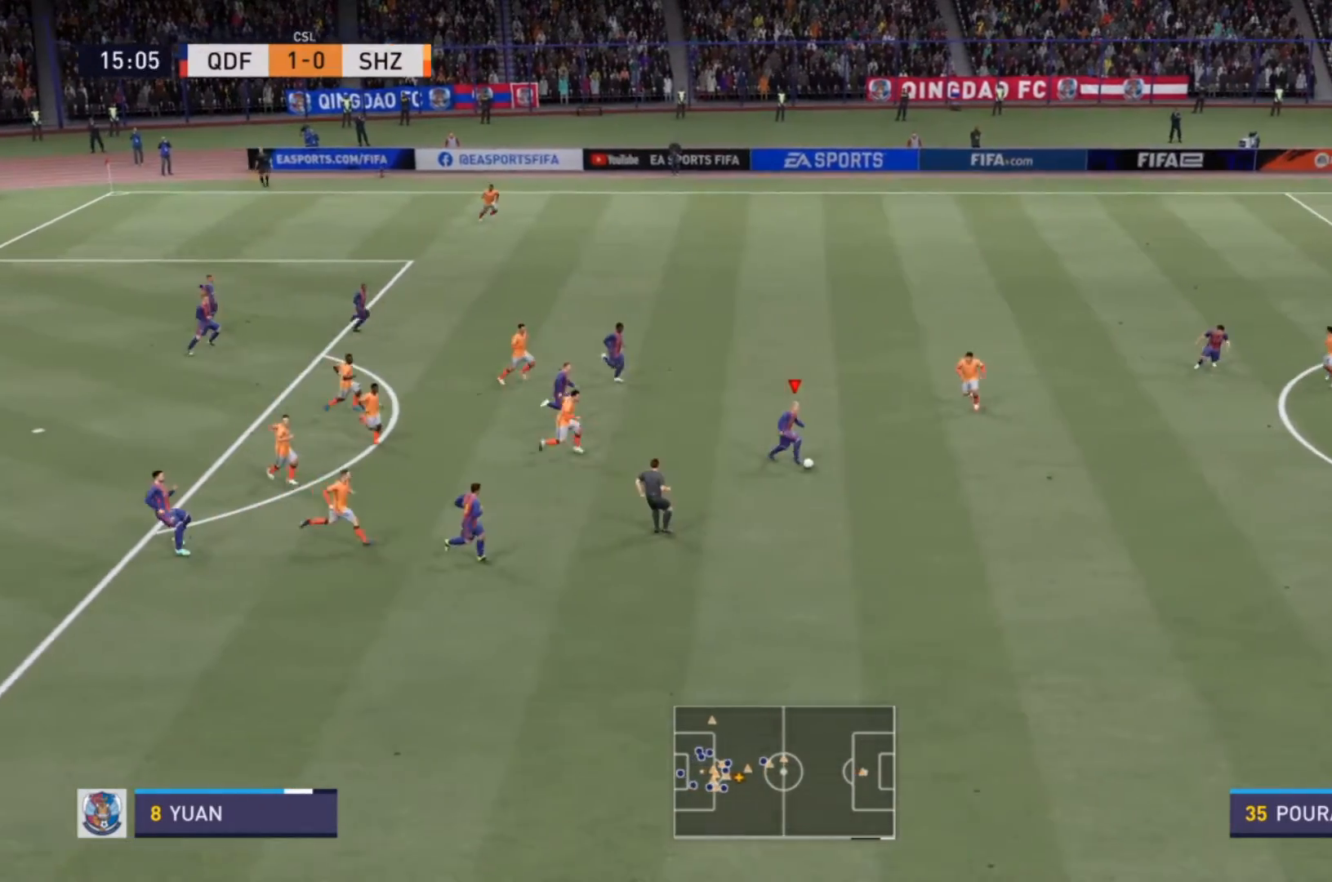
{"buttons": [], "left_stick": "up-left", "right_stick": "center", "events": [[200, "left_stick", "center"], [433, "left_stick", "up-left"]]}
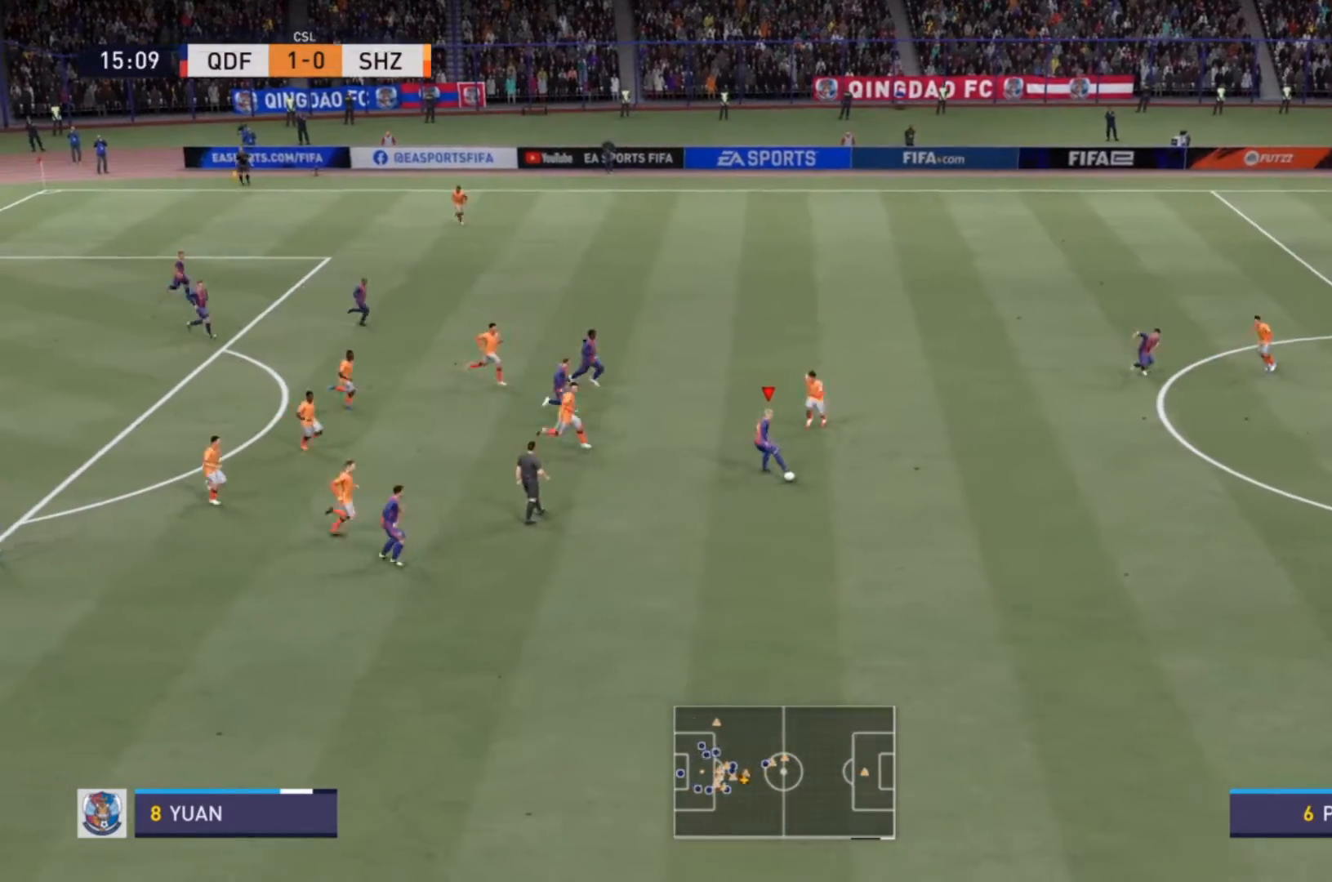
{"buttons": [], "left_stick": "down", "right_stick": "center", "events": [[200, "left_stick", "down-left"], [300, "left_stick", "down"]]}
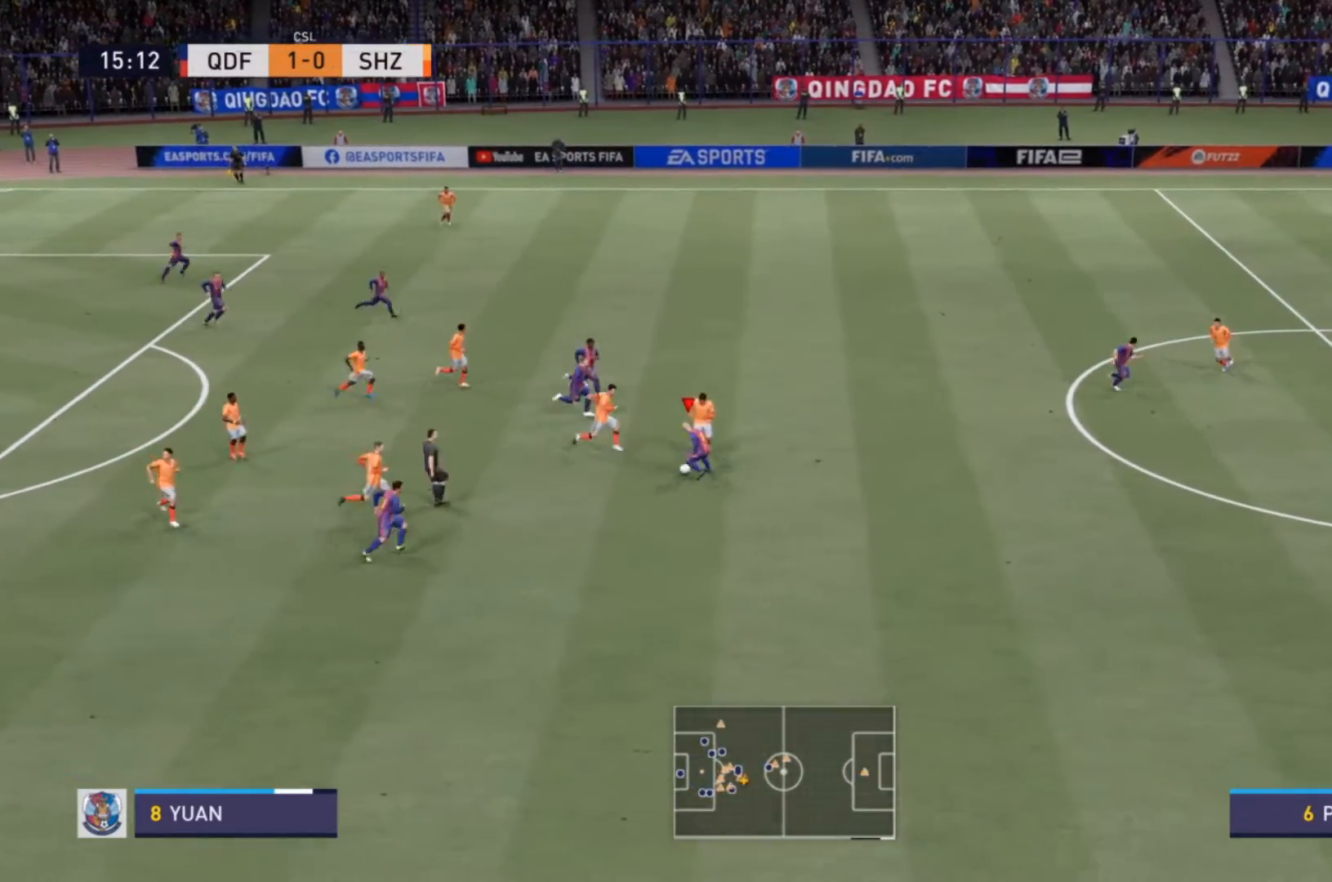
{"buttons": [], "left_stick": "down-right", "right_stick": "center", "events": [[433, "left_stick", "down-right"]]}
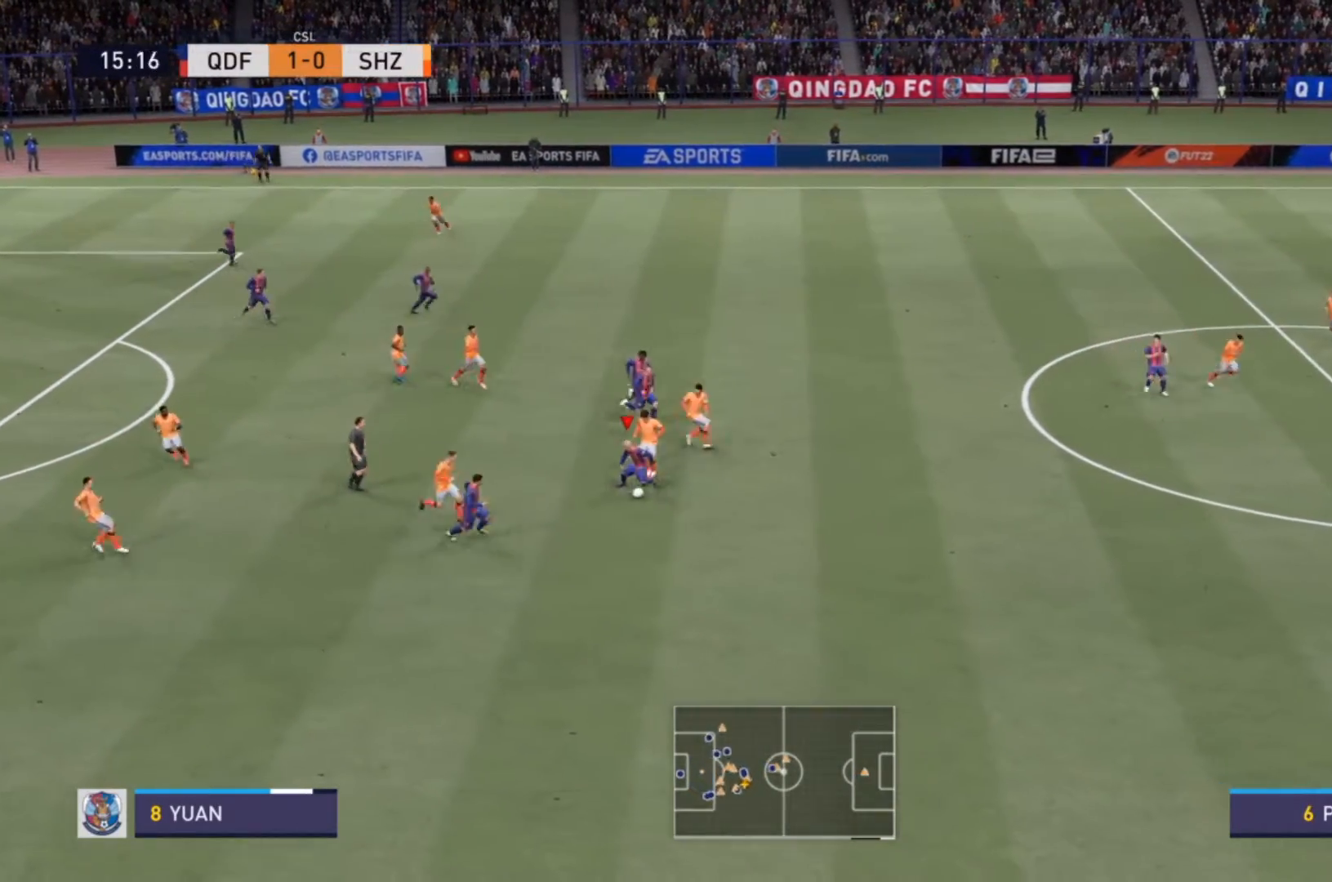
{"buttons": [], "left_stick": "down-right", "right_stick": "center", "events": [[100, "TRIANGLE", "down"], [333, "TRIANGLE", "up"]]}
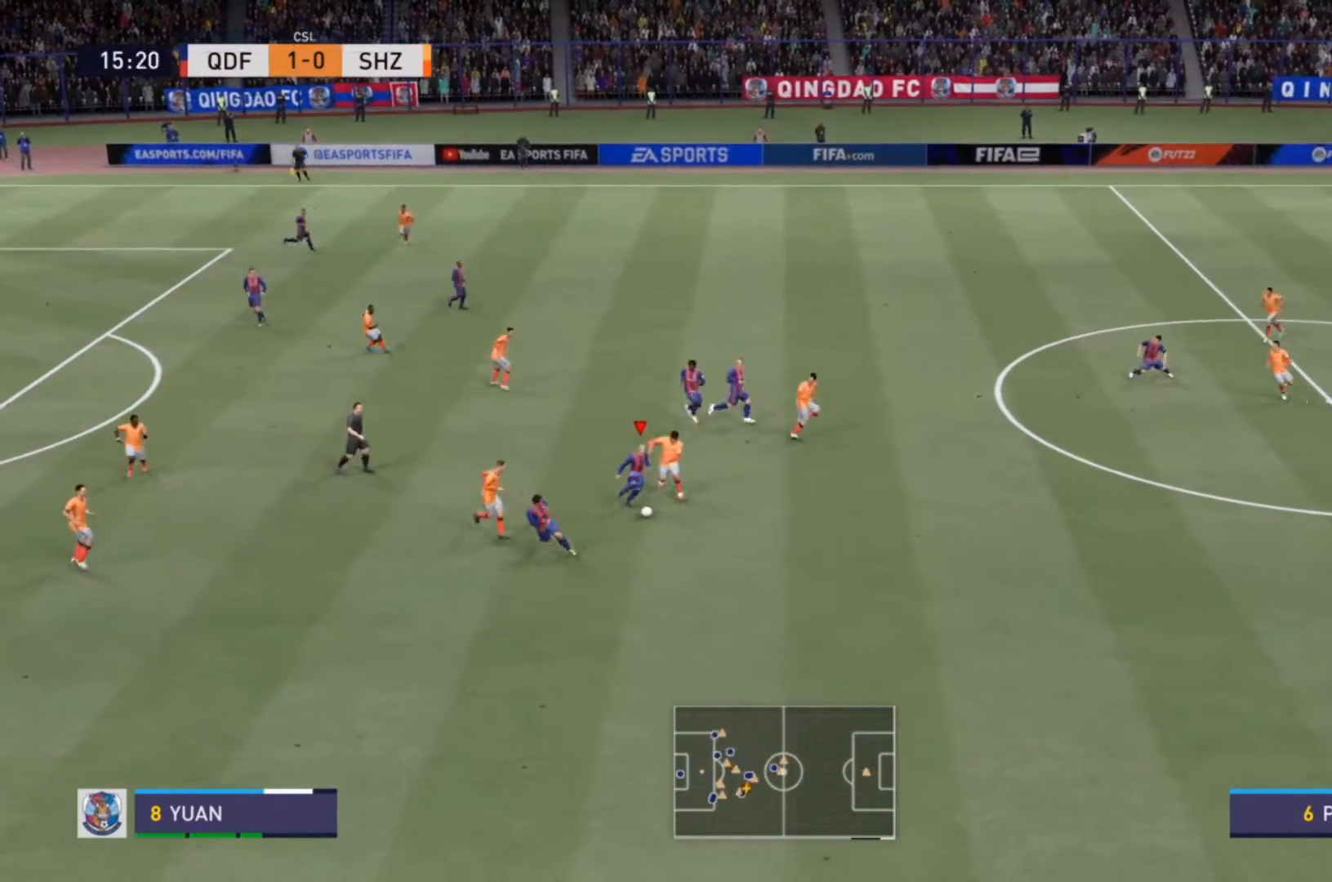
{"buttons": [], "left_stick": "down", "right_stick": "center", "events": [[233, "left_stick", "center"], [433, "left_stick", "down"]]}
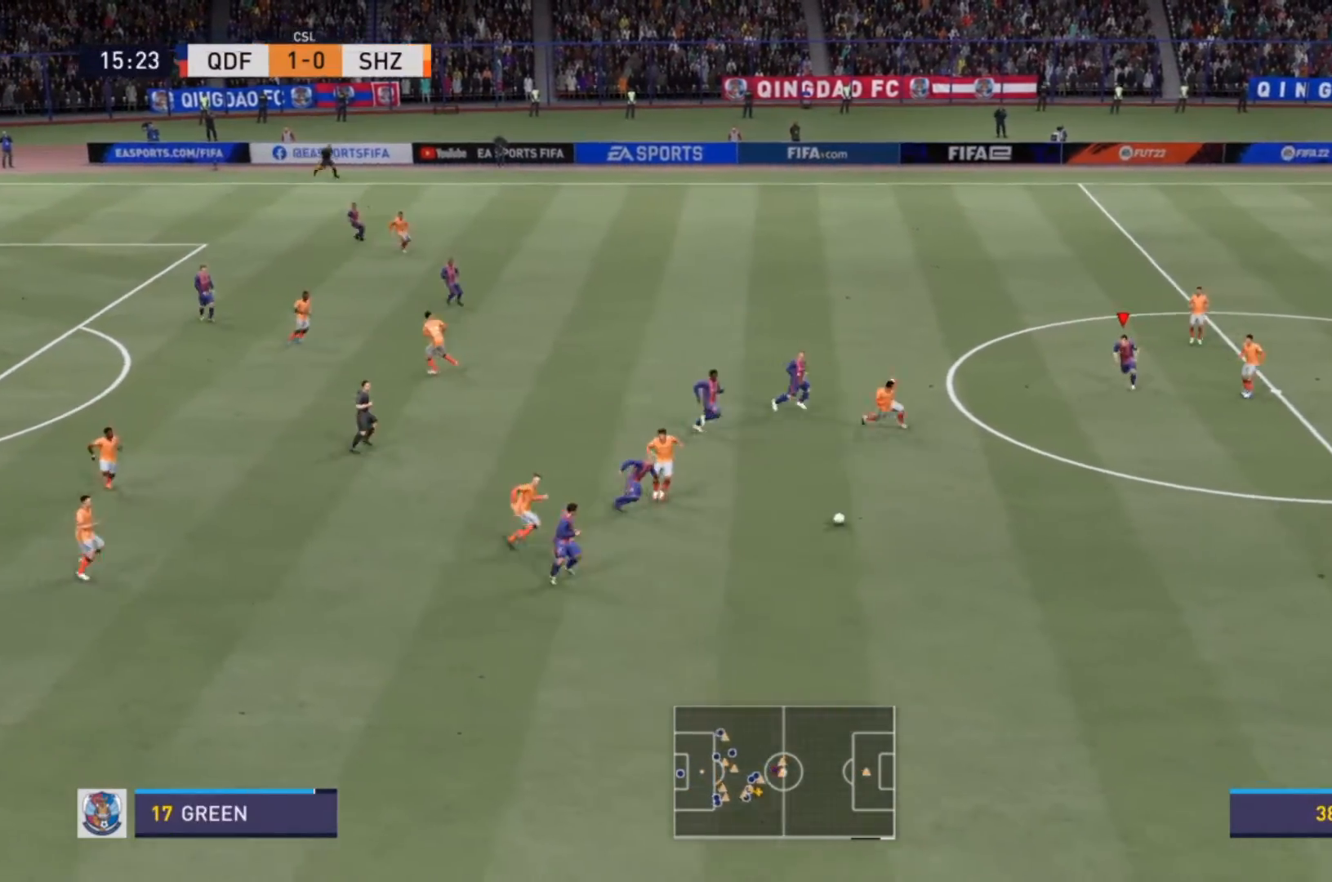
{"buttons": ["R2"], "left_stick": "down-right", "right_stick": "center", "events": [[67, "left_stick", "down-right"], [267, "R2", "down"]]}
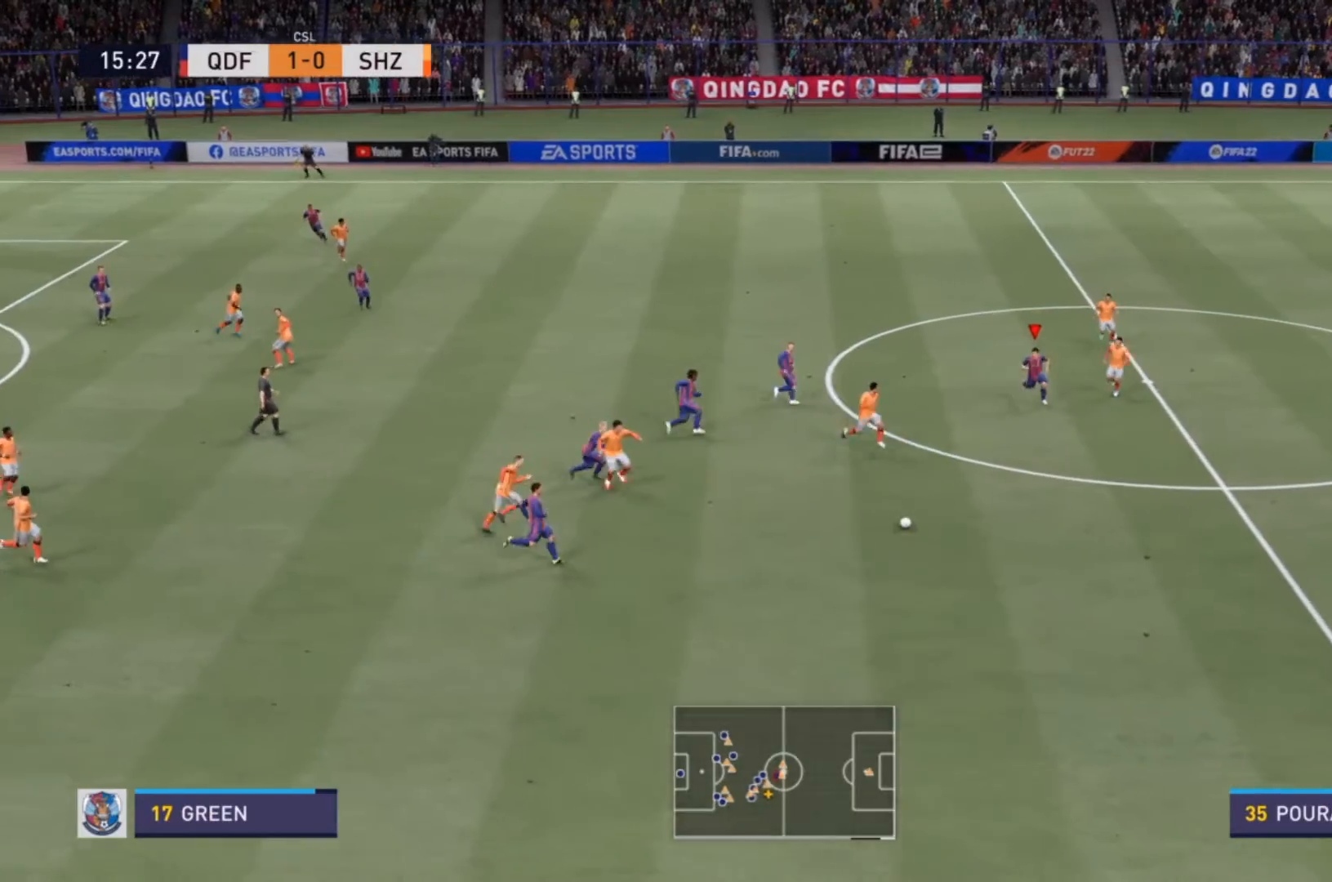
{"buttons": ["R2"], "left_stick": "down-right", "right_stick": "center", "events": []}
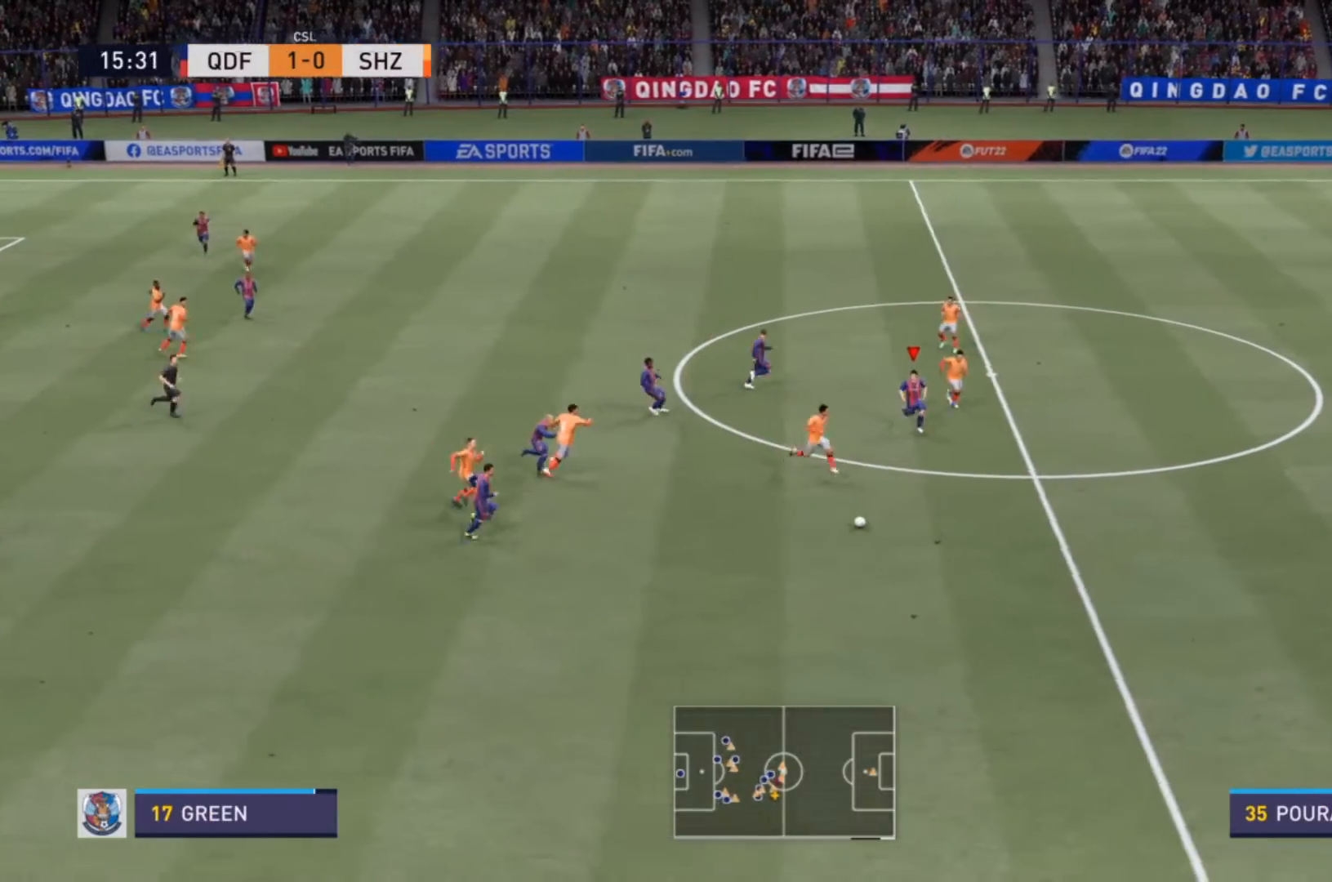
{"buttons": ["R2"], "left_stick": "down", "right_stick": "center", "events": [[133, "left_stick", "down"]]}
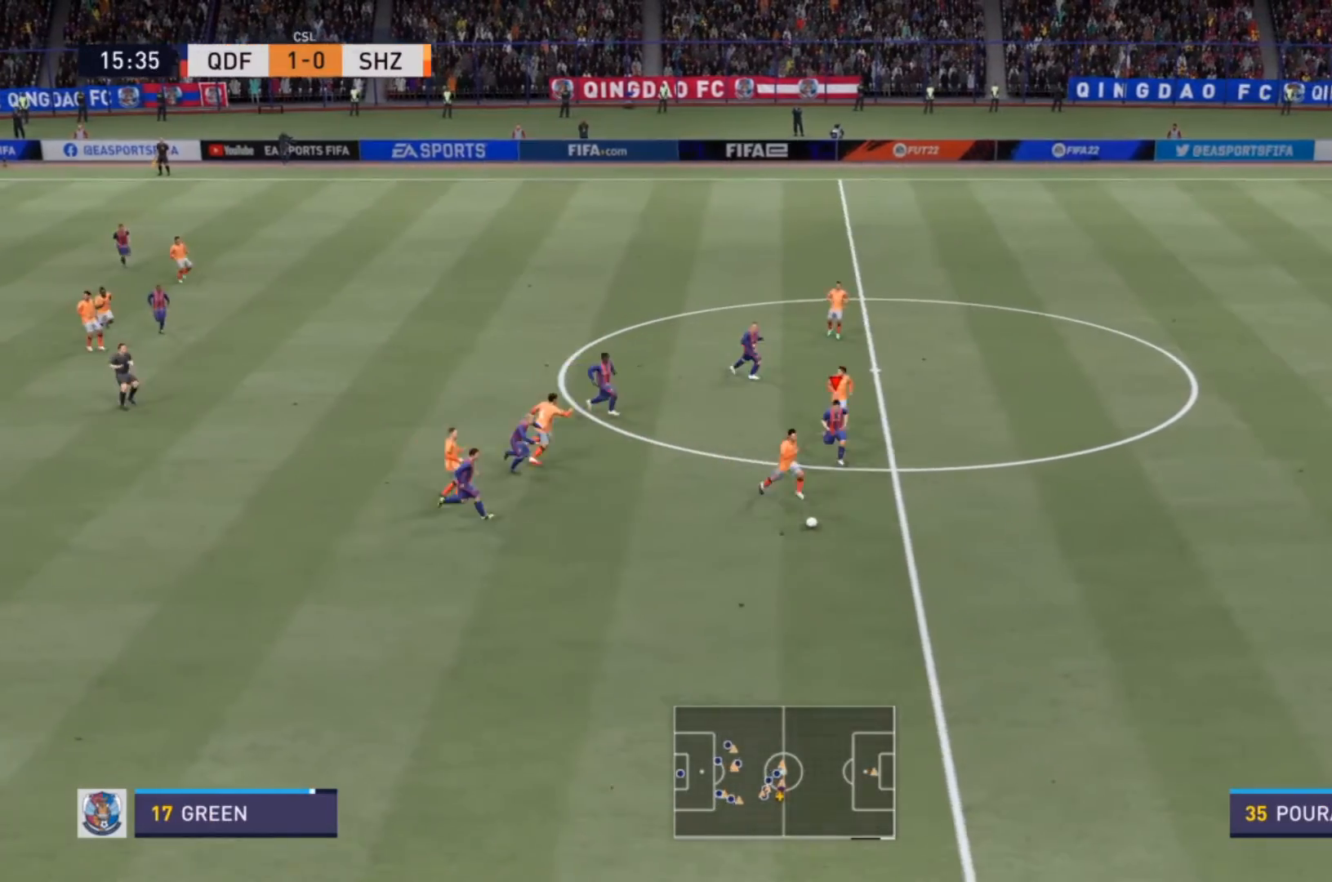
{"buttons": ["R2"], "left_stick": "down", "right_stick": "center", "events": []}
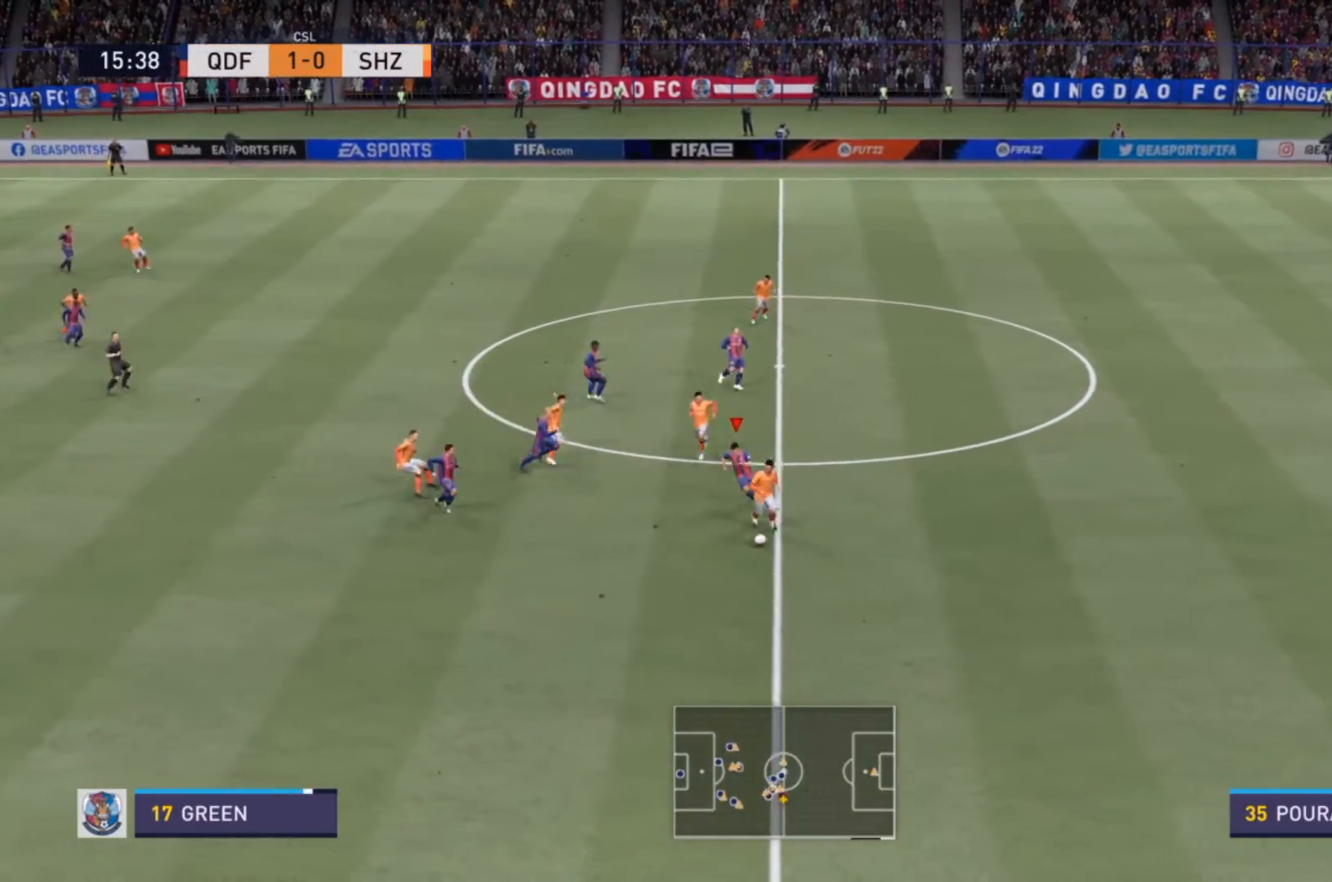
{"buttons": ["R2"], "left_stick": "down", "right_stick": "center", "events": []}
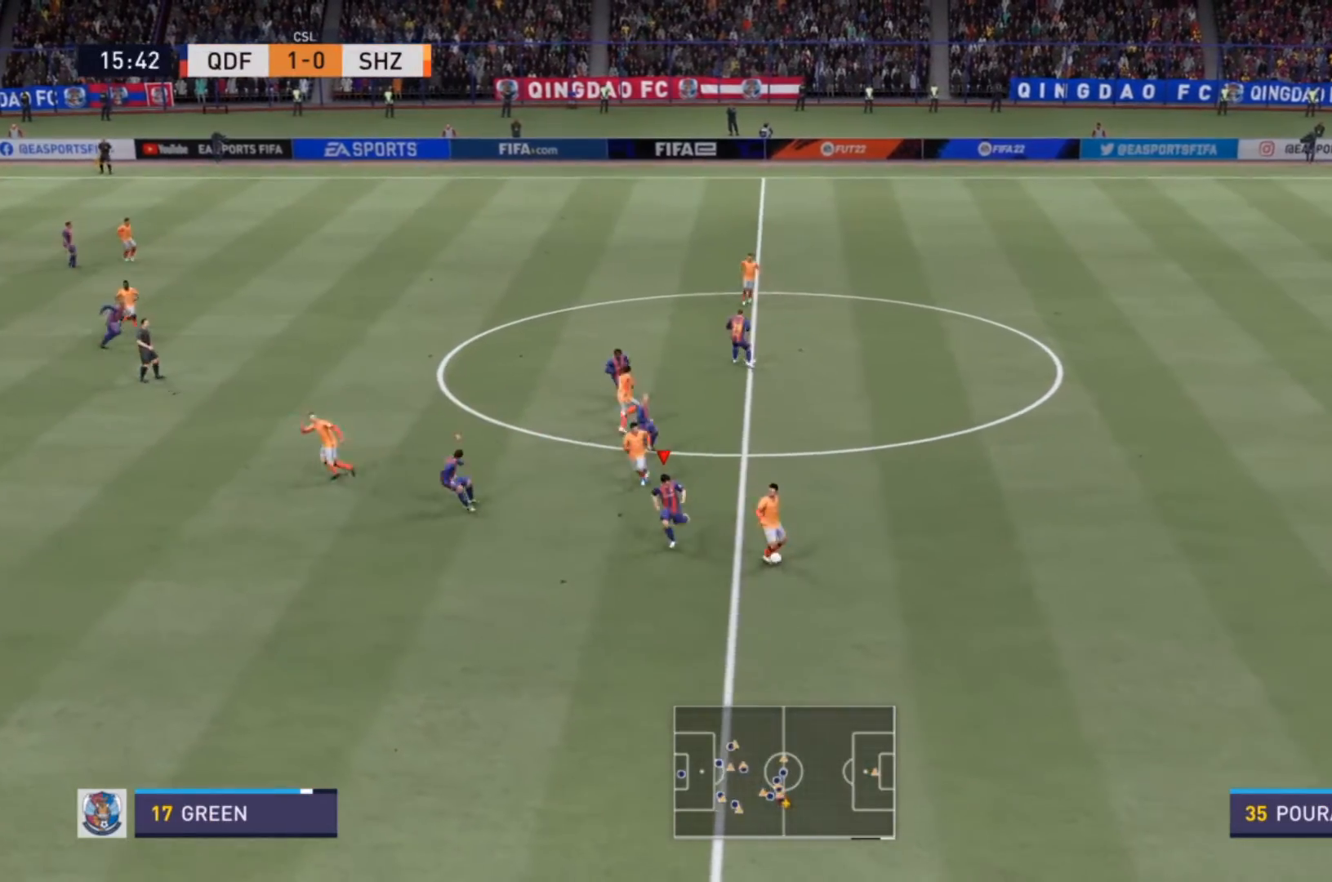
{"buttons": ["L2"], "left_stick": "right", "right_stick": "center", "events": [[133, "left_stick", "down-right"], [300, "R2", "up"], [333, "L2", "down"], [367, "left_stick", "right"]]}
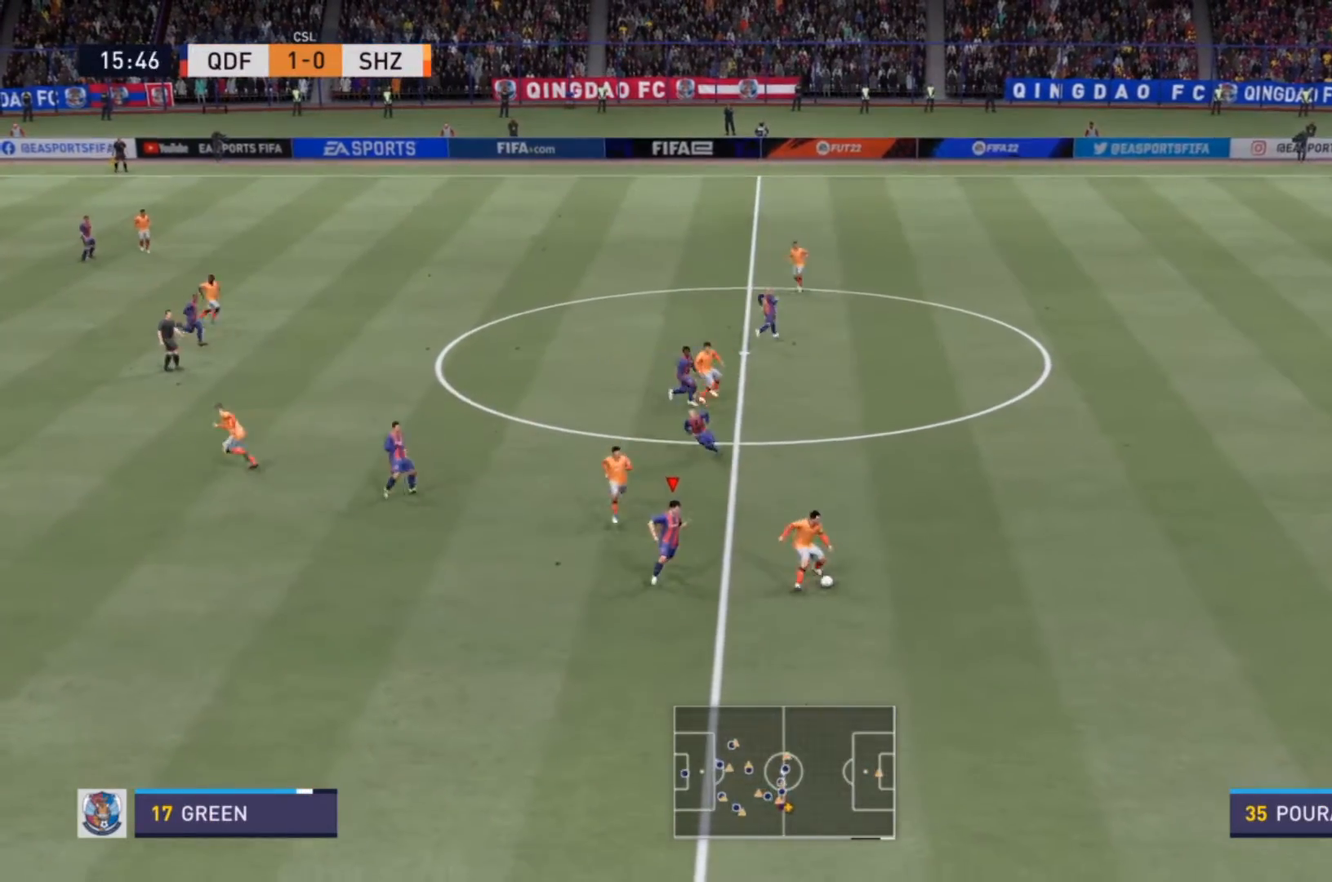
{"buttons": ["R2"], "left_stick": "right", "right_stick": "center", "events": [[33, "R2", "down"], [433, "L2", "up"]]}
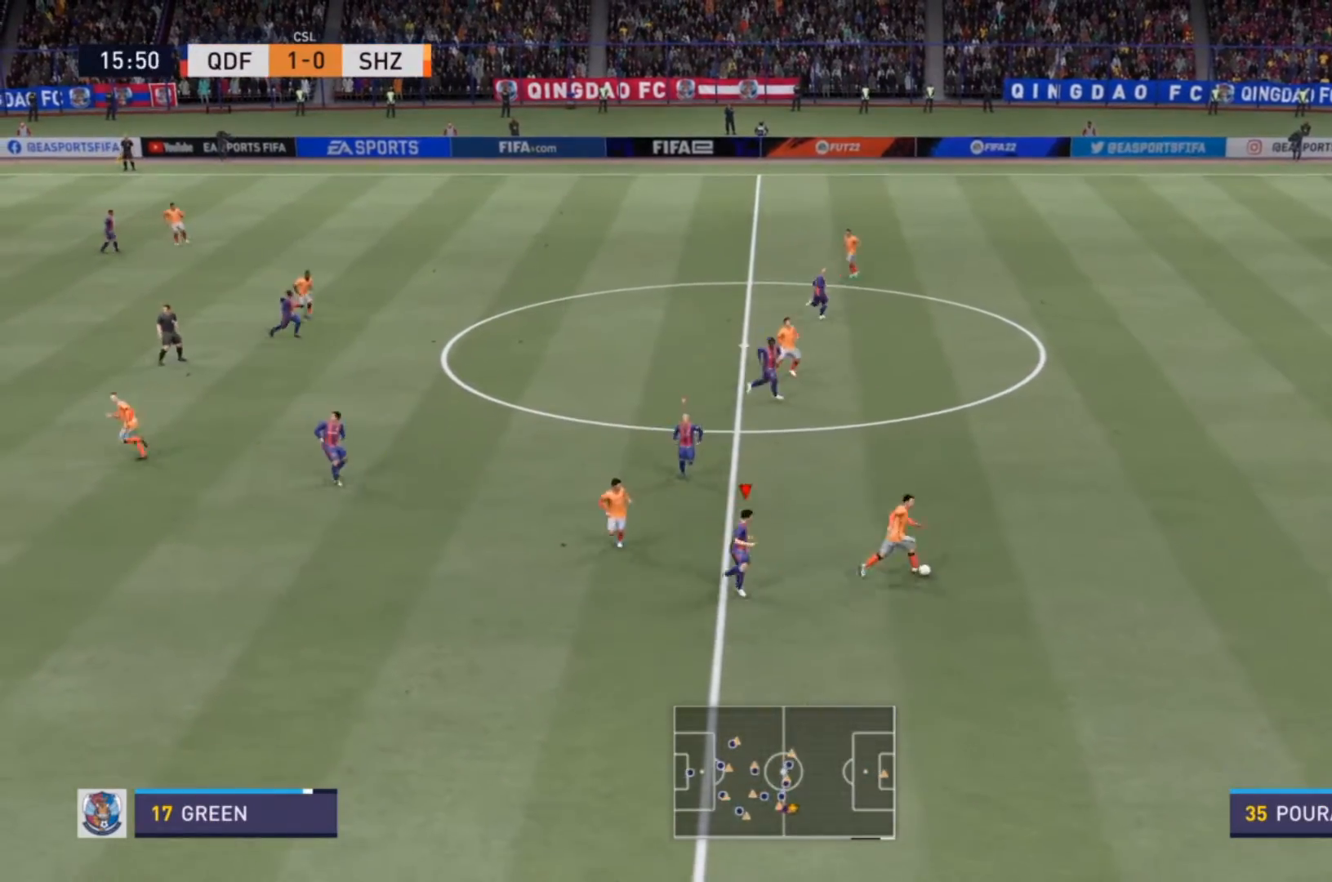
{"buttons": ["R2"], "left_stick": "up-right", "right_stick": "center", "events": [[233, "left_stick", "up-right"]]}
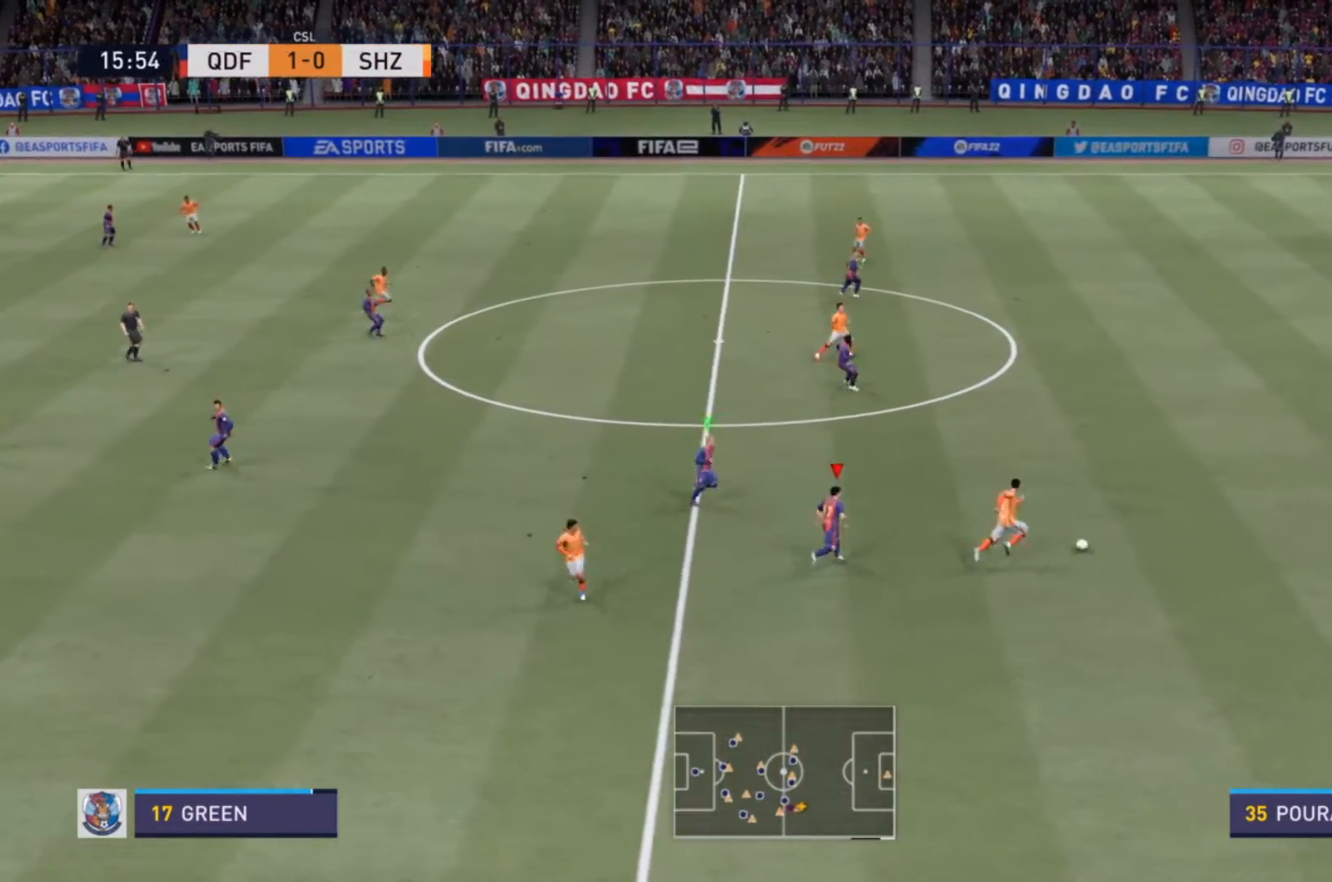
{"buttons": ["R2"], "left_stick": "up-right", "right_stick": "center"}
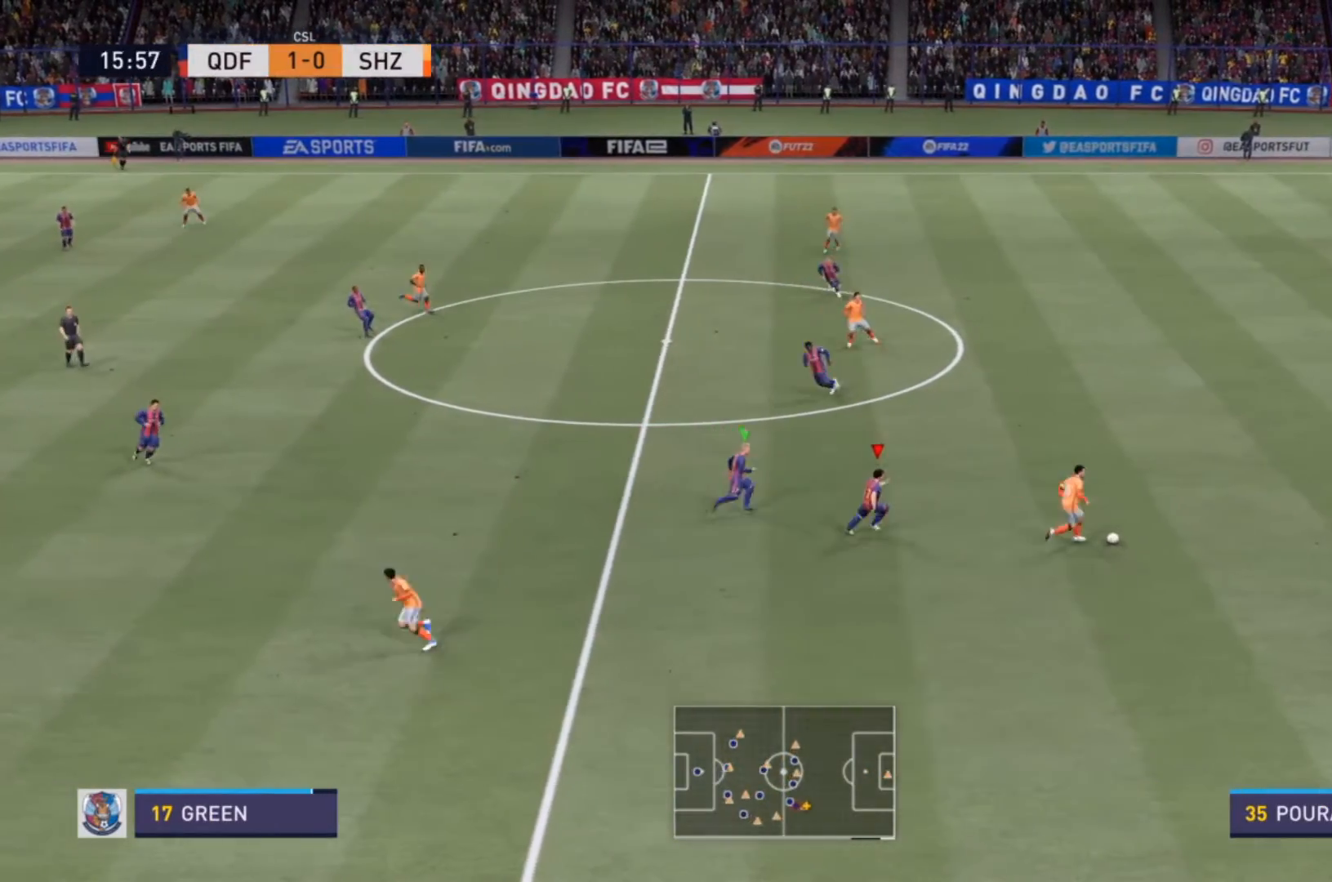
{"buttons": ["R2"], "left_stick": "up-right", "right_stick": "center", "events": []}
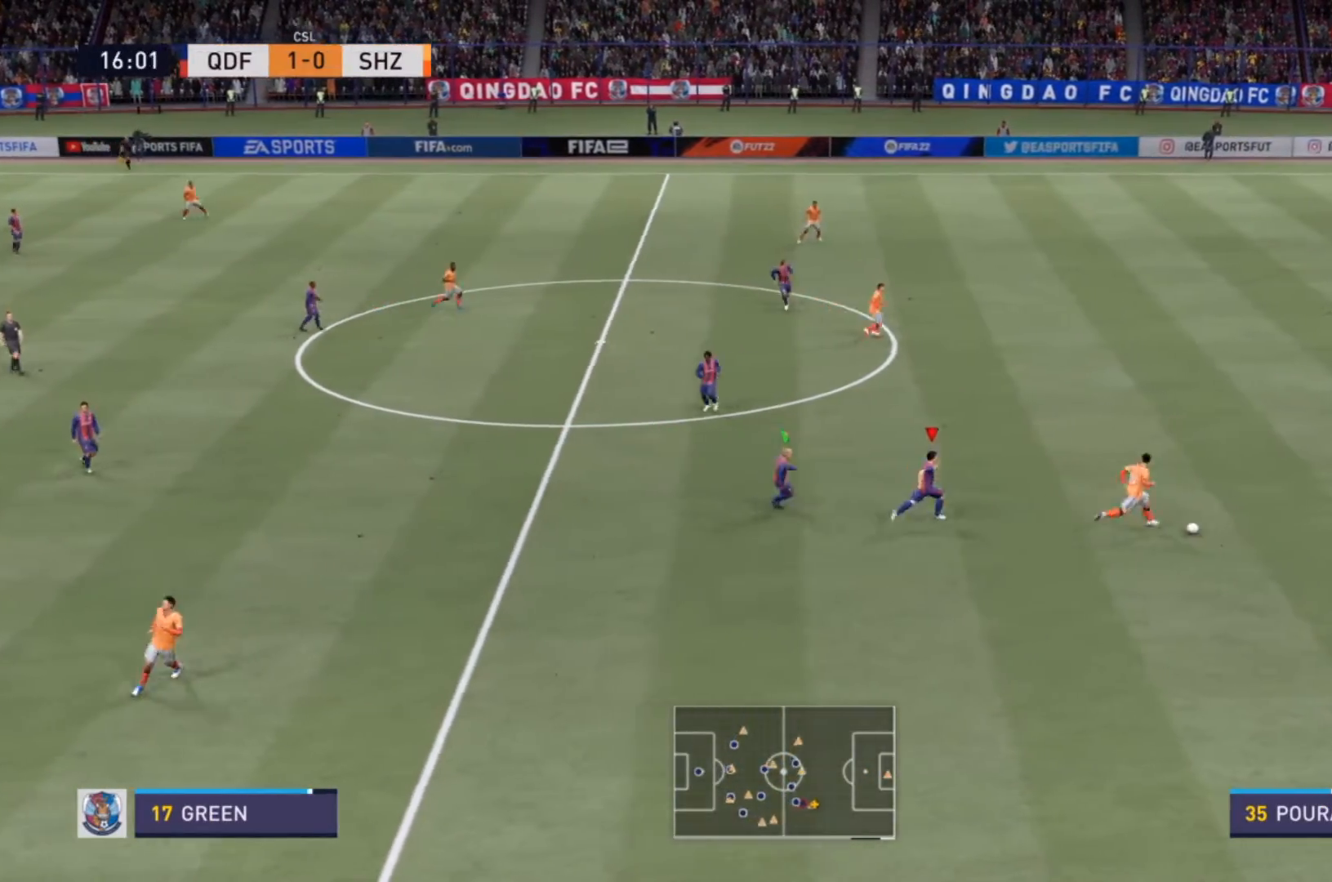
{"buttons": ["R2"], "left_stick": "up-right", "right_stick": "center", "events": []}
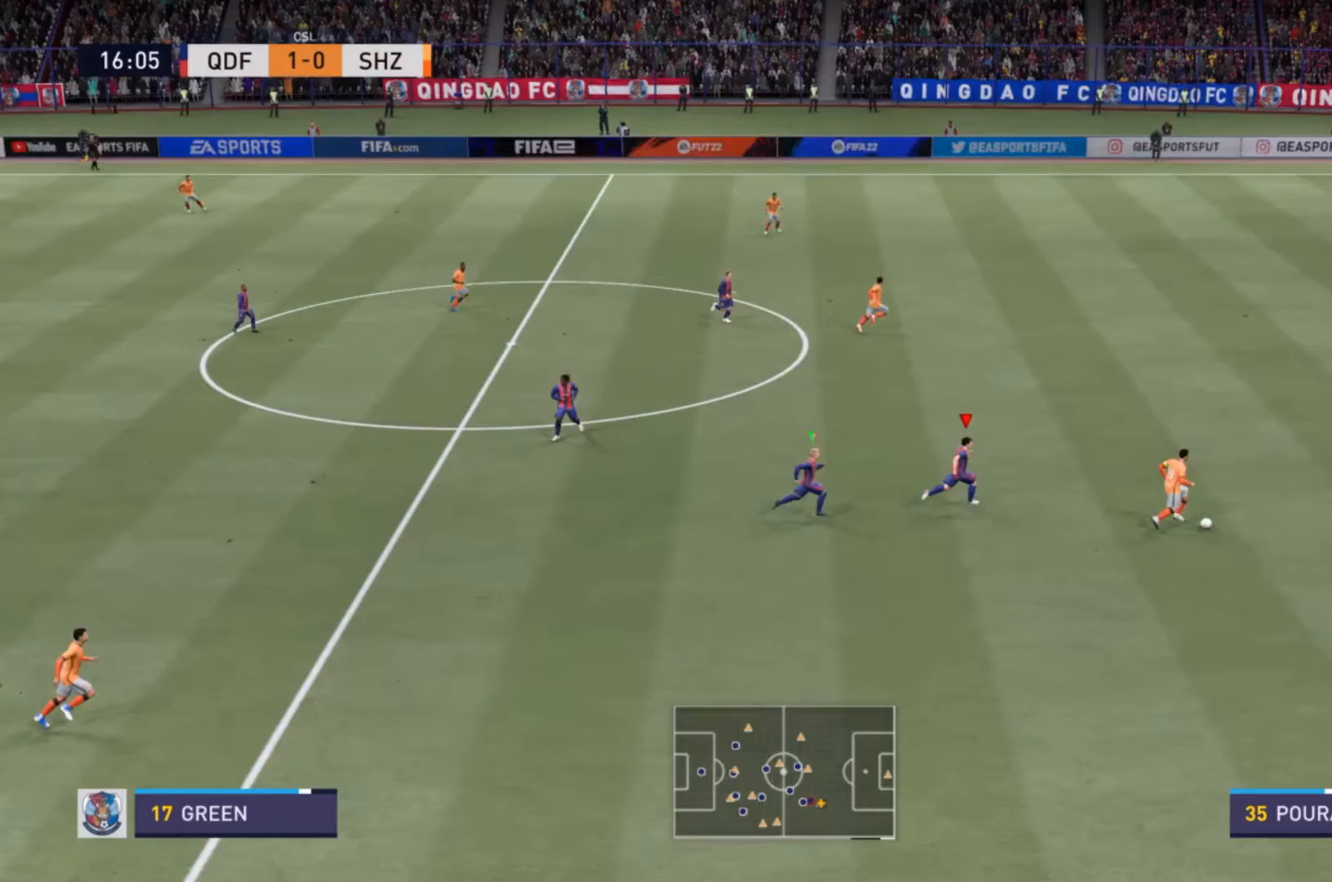
{"buttons": ["R2"], "left_stick": "up-right", "right_stick": "center", "events": []}
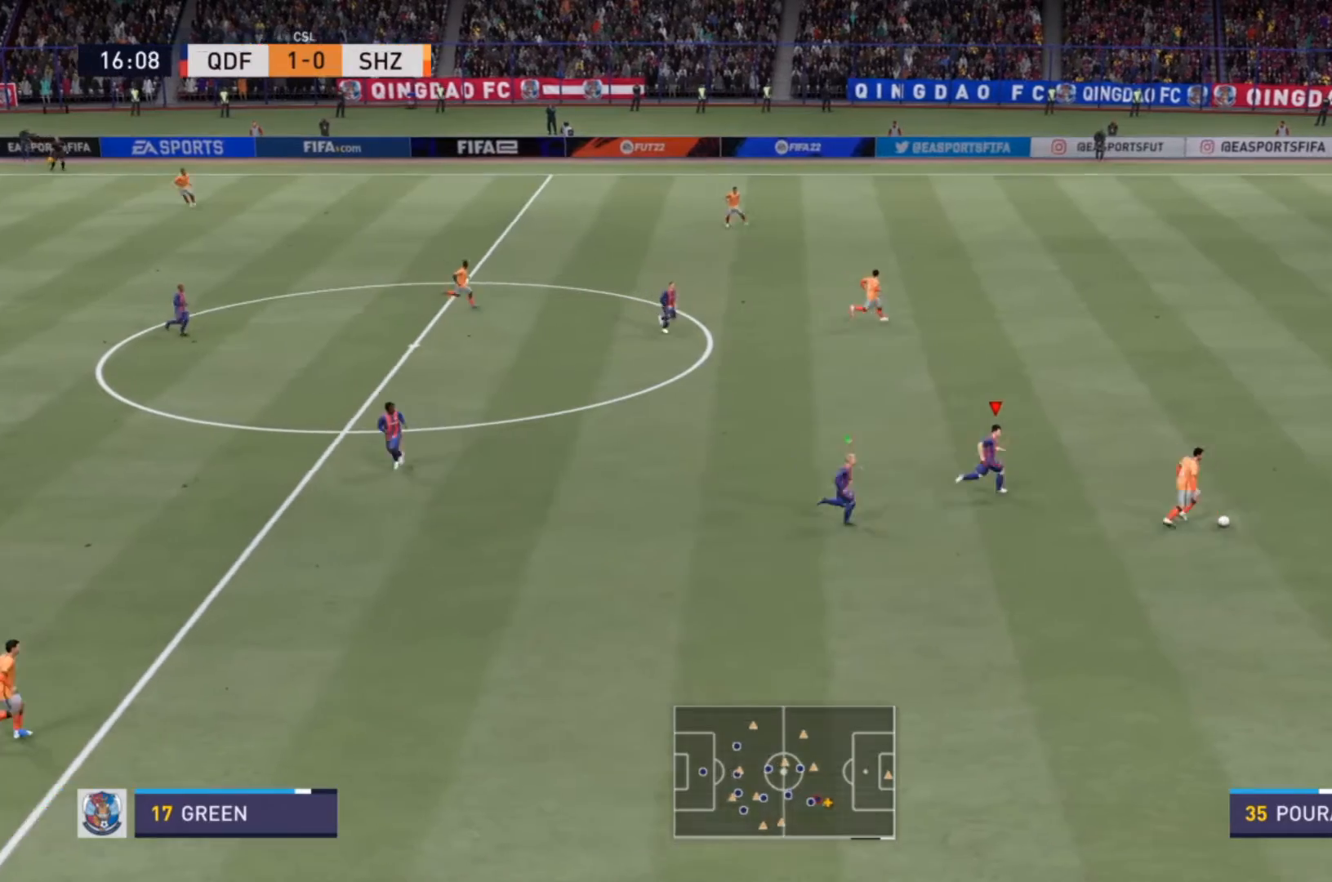
{"buttons": ["R2"], "left_stick": "up-right", "right_stick": "center", "events": []}
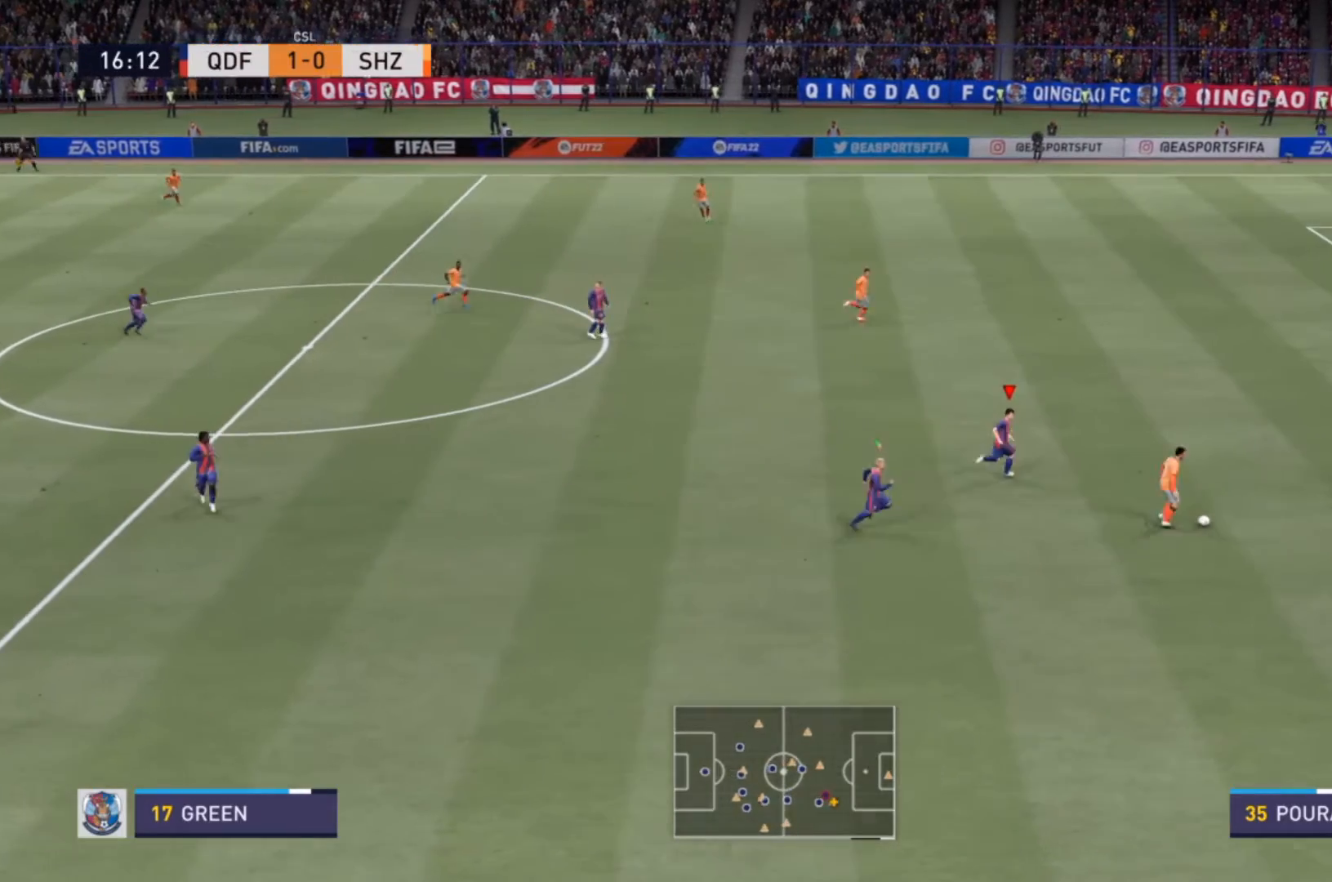
{"buttons": ["R2"], "left_stick": "up-right", "right_stick": "center", "events": []}
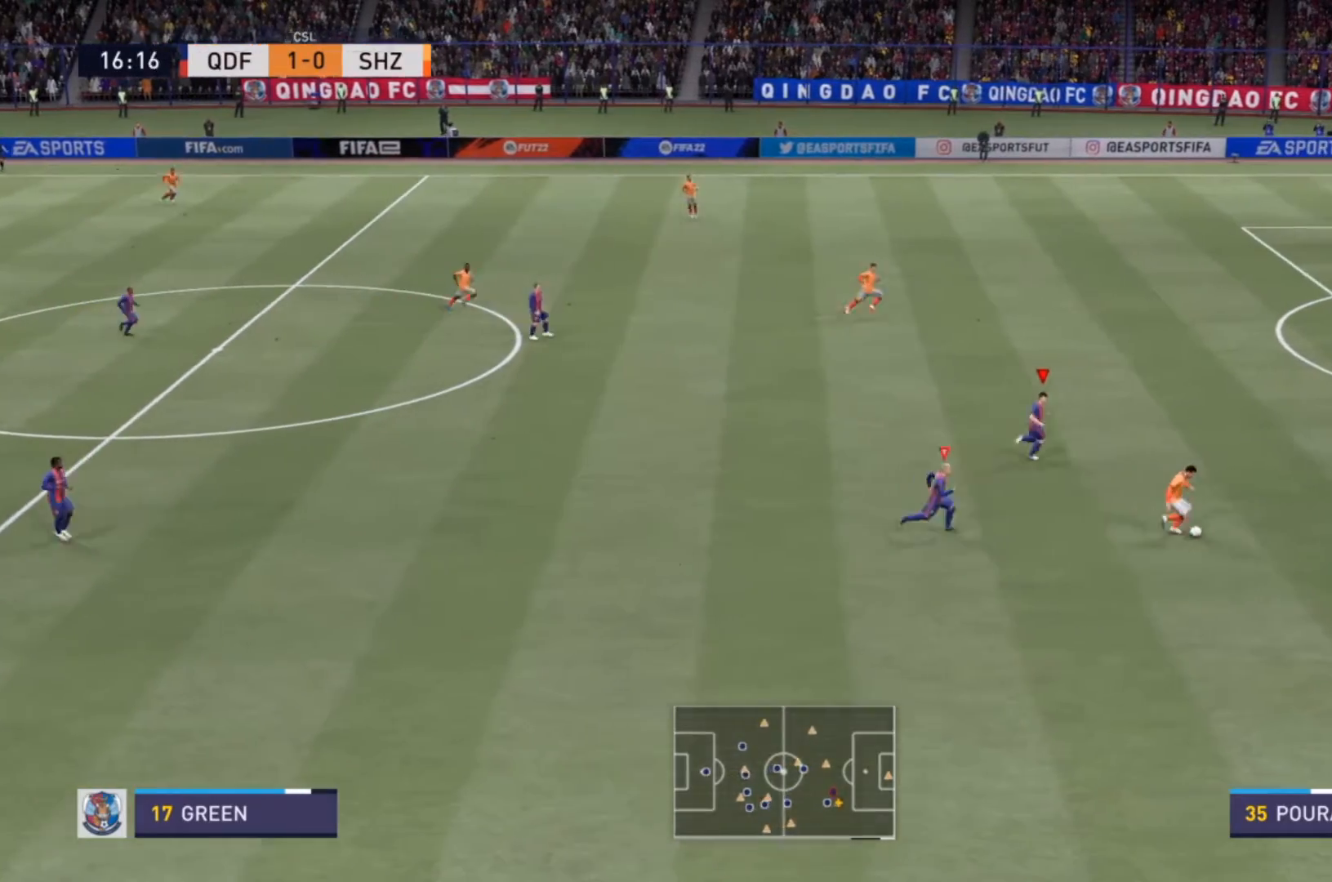
{"buttons": ["R2"], "left_stick": "down-right", "right_stick": "center", "events": [[133, "left_stick", "right"], [233, "left_stick", "down-right"], [333, "L1", "down"], [433, "L1", "up"]]}
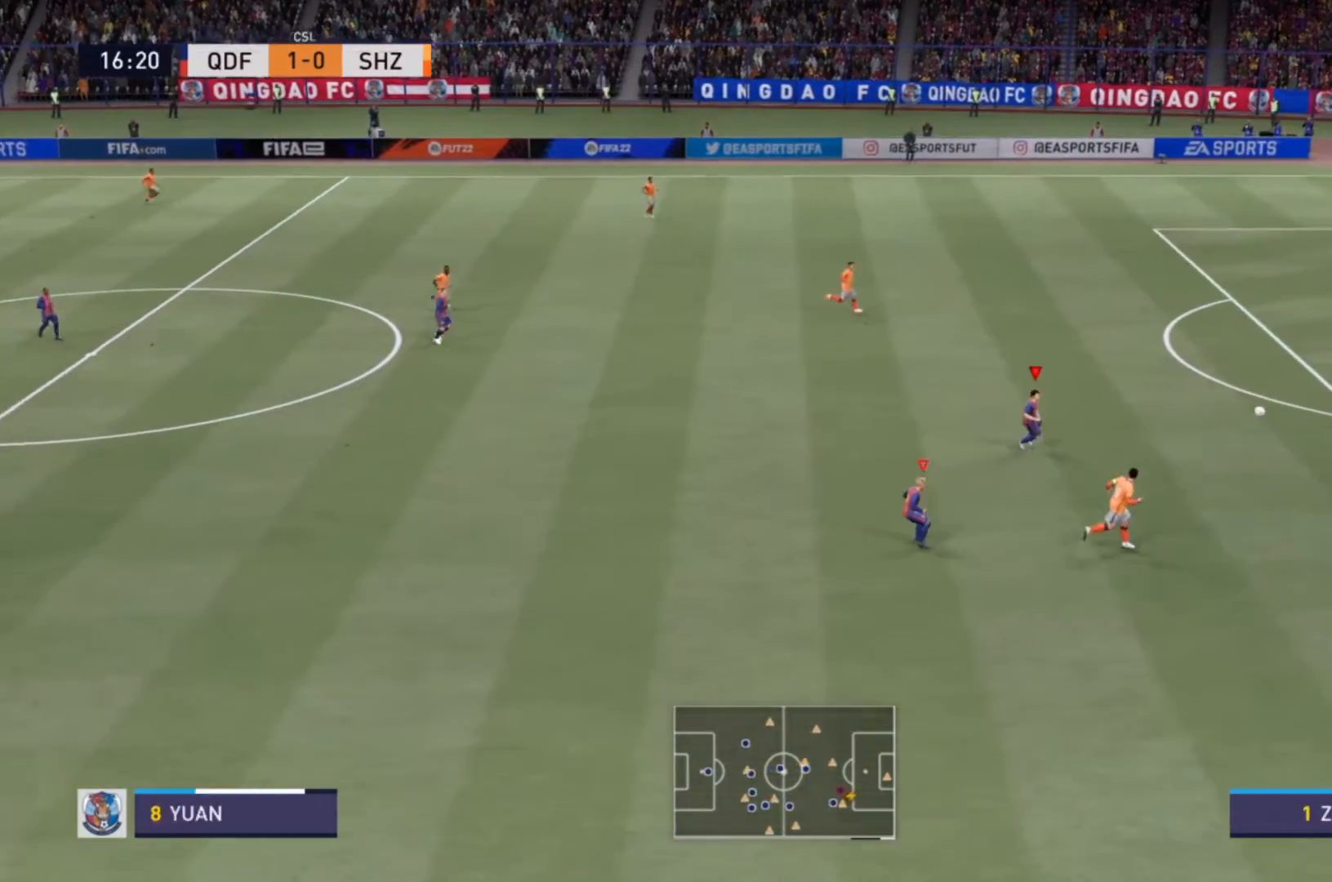
{"buttons": ["R1", "R2"], "left_stick": "up-right", "right_stick": "center", "events": [[200, "left_stick", "right"], [233, "R1", "down"], [367, "L1", "down"], [367, "left_stick", "up-right"], [400, "R1", "up"], [467, "R1", "down"], [500, "L1", "up"]]}
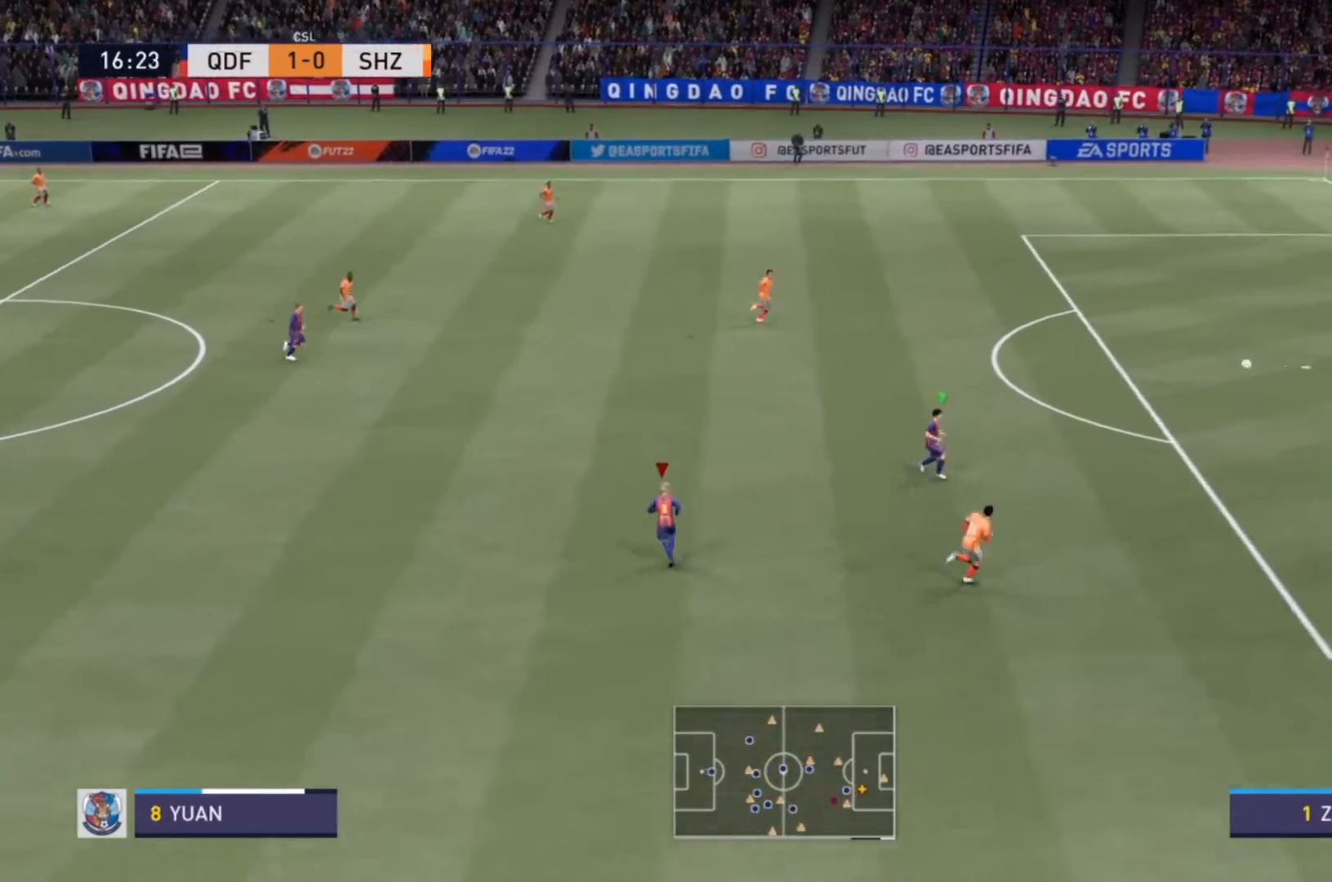
{"buttons": ["R1", "R2"], "left_stick": "up-right", "right_stick": "center", "events": []}
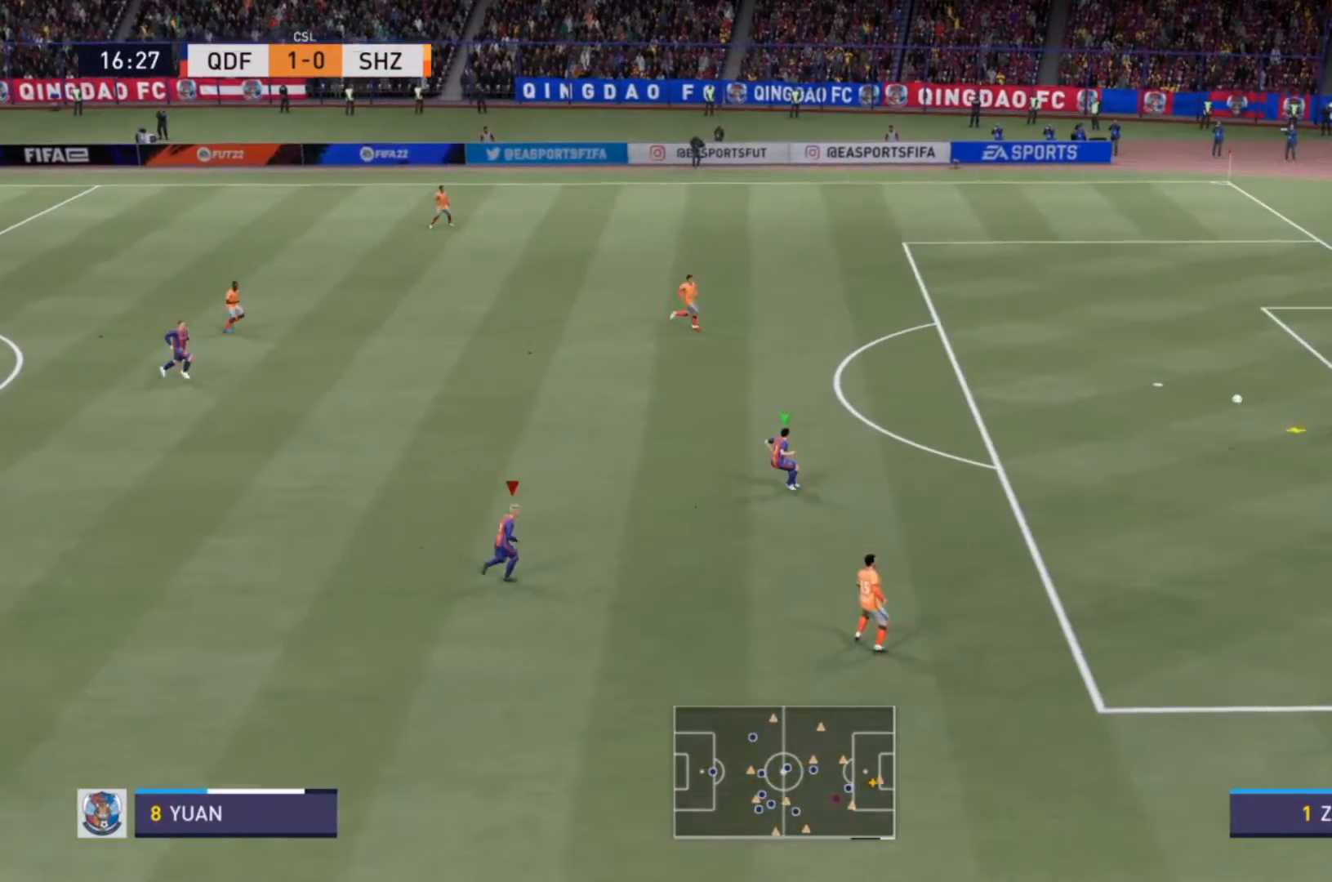
{"buttons": ["R2"], "left_stick": "up-right", "right_stick": "center", "events": [[67, "L1", "down"], [100, "R1", "up"], [200, "L1", "up"], [400, "R1", "down"], [500, "R1", "up"]]}